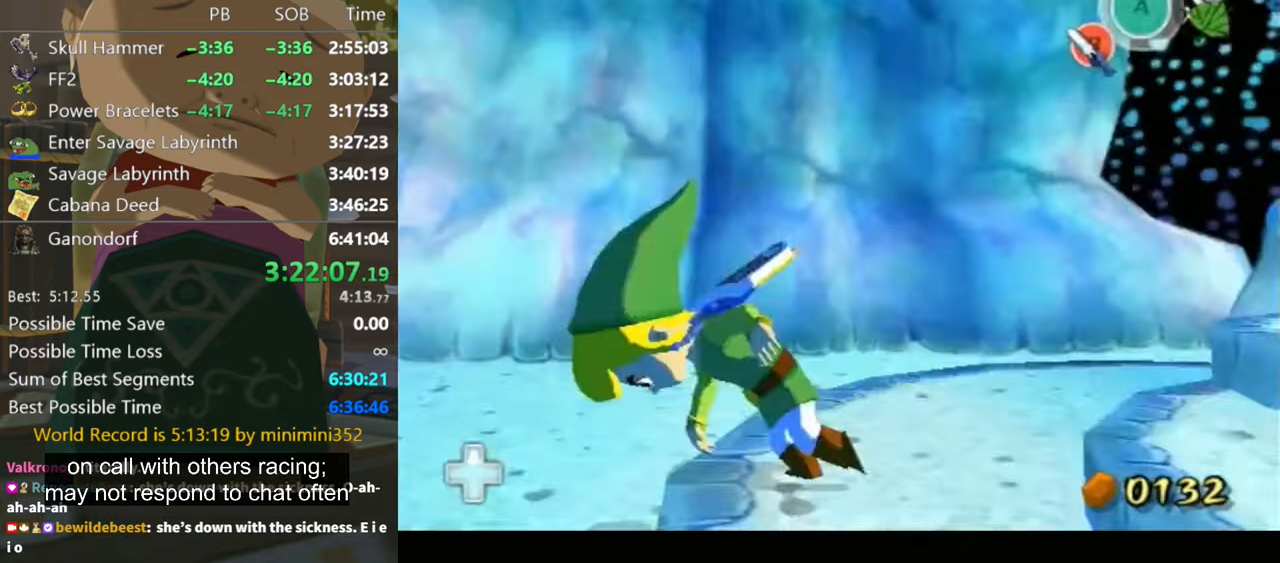
Gameplay with a controller (Nintendo layout); each line is a JSON object with the inputs held at the frame after it. "events" lists button and stick changes between this image and that frame as [ms after this image, input, new state], when the widget could be followed in between. Not read: L3 R3.
{"buttons": [], "left_stick": "up", "right_stick": "center", "events": [[200, "left_stick", "up"], [233, "L1", "up"], [433, "A", "down"], [500, "A", "up"]]}
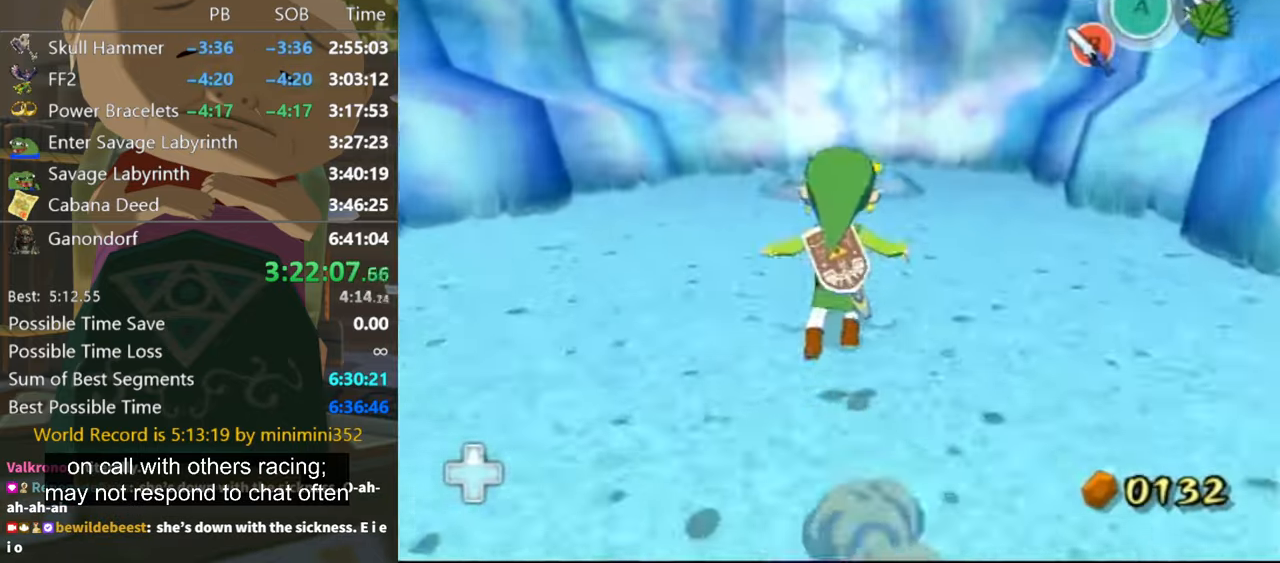
{"buttons": [], "left_stick": "up", "right_stick": "center", "events": []}
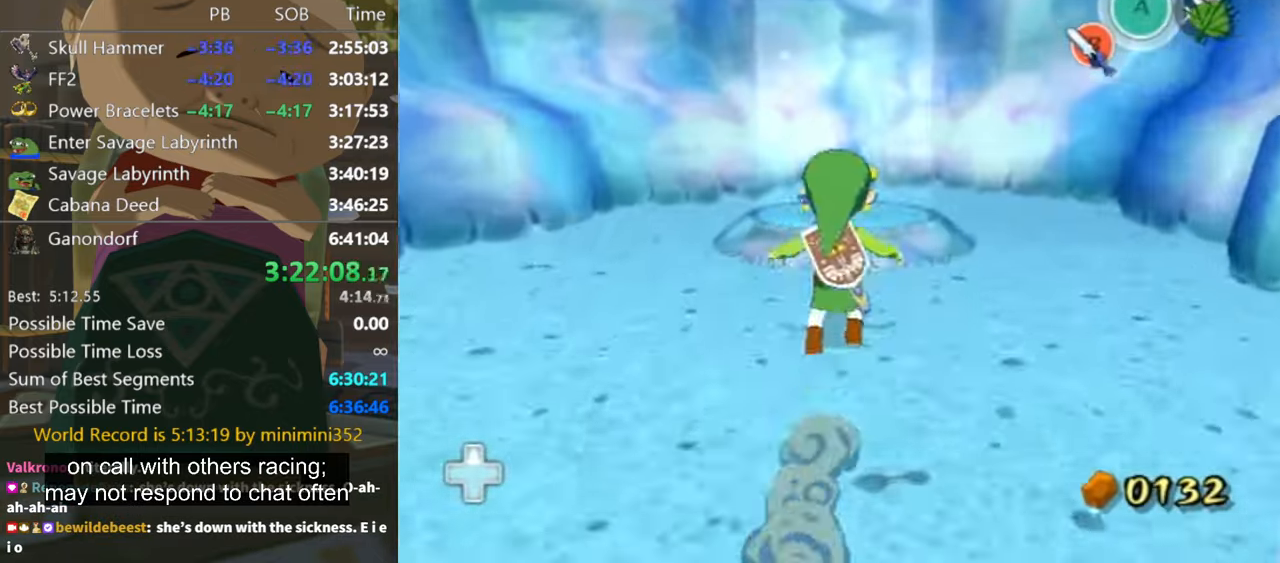
{"buttons": [], "left_stick": "up", "right_stick": "center", "events": [[33, "A", "down"], [100, "A", "up"]]}
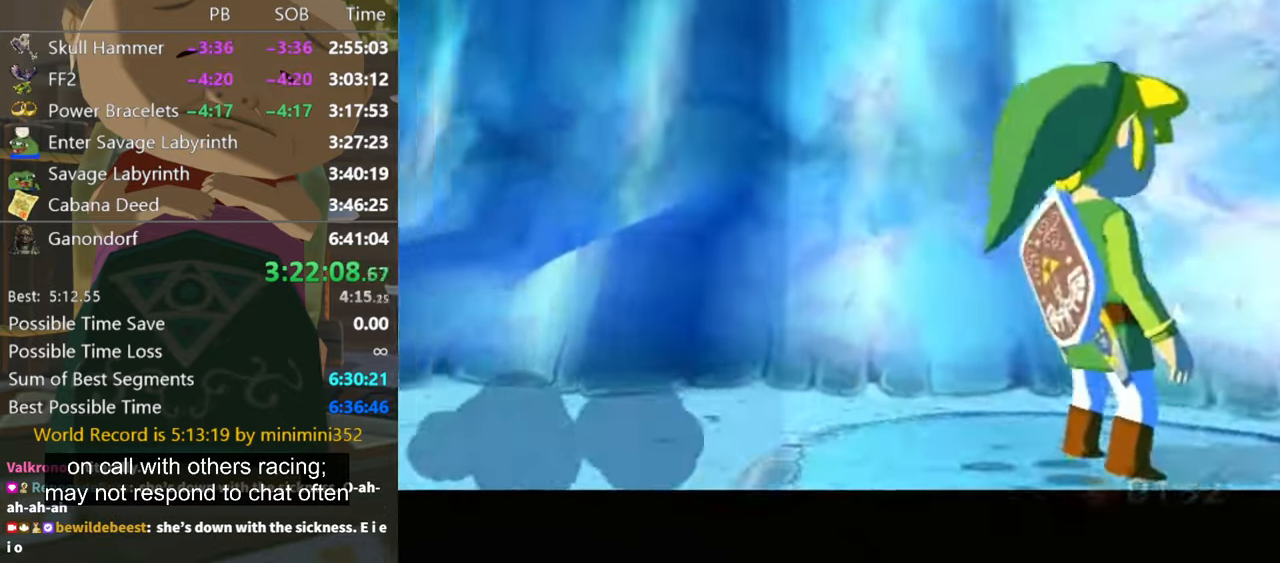
{"buttons": [], "left_stick": "center", "right_stick": "center", "events": [[433, "left_stick", "center"]]}
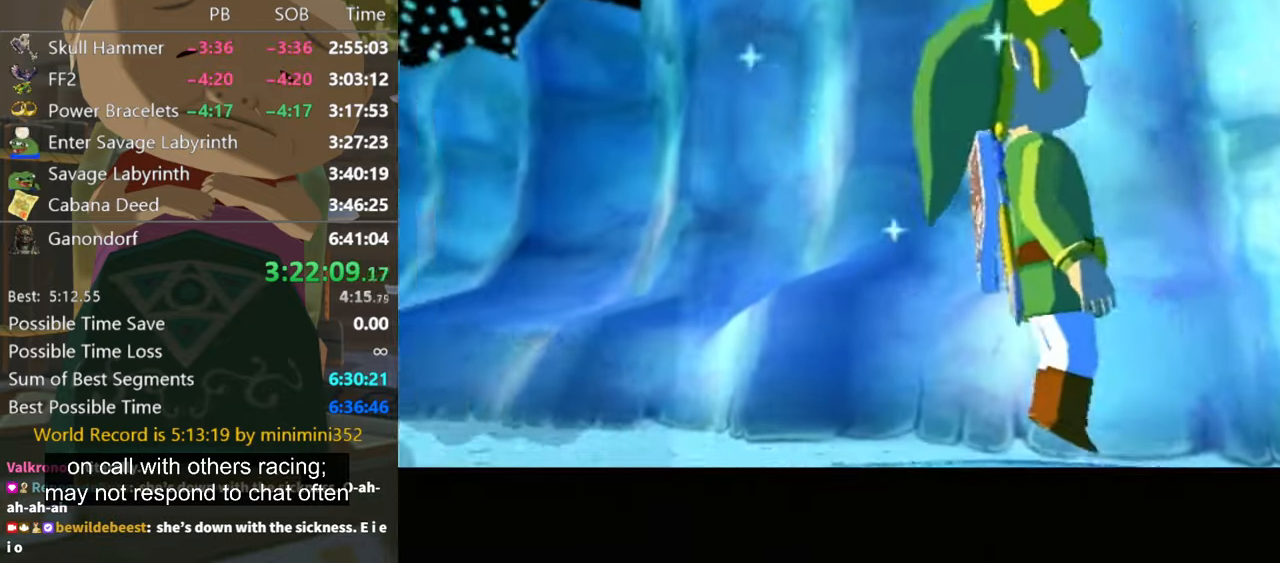
{"buttons": [], "left_stick": "center", "right_stick": "center", "events": []}
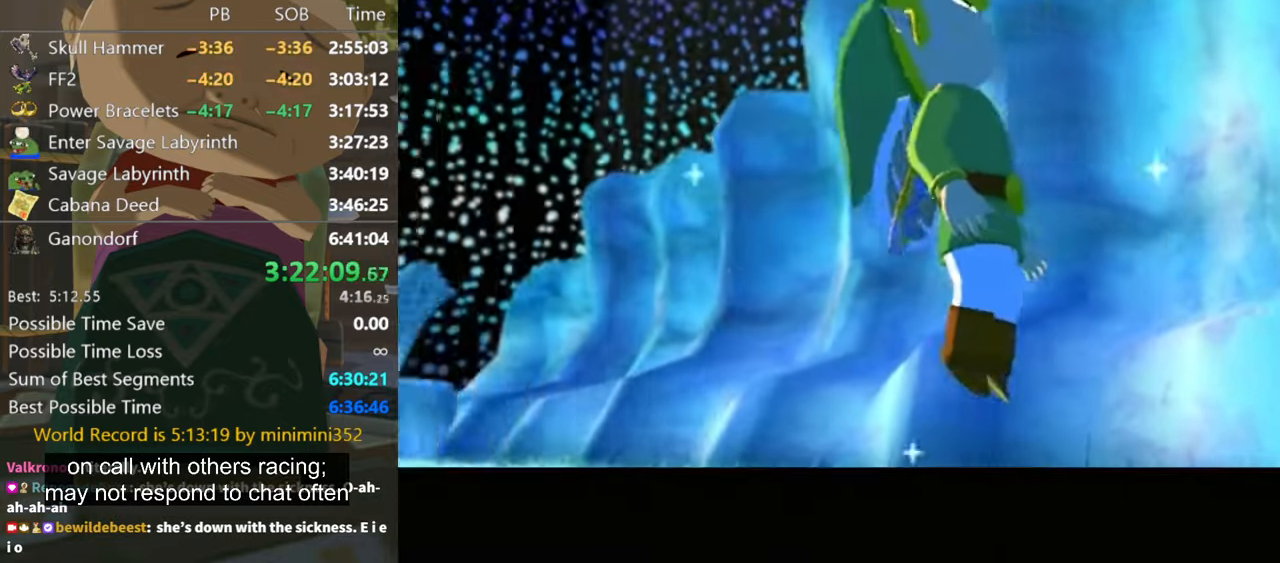
{"buttons": [], "left_stick": "center", "right_stick": "center", "events": []}
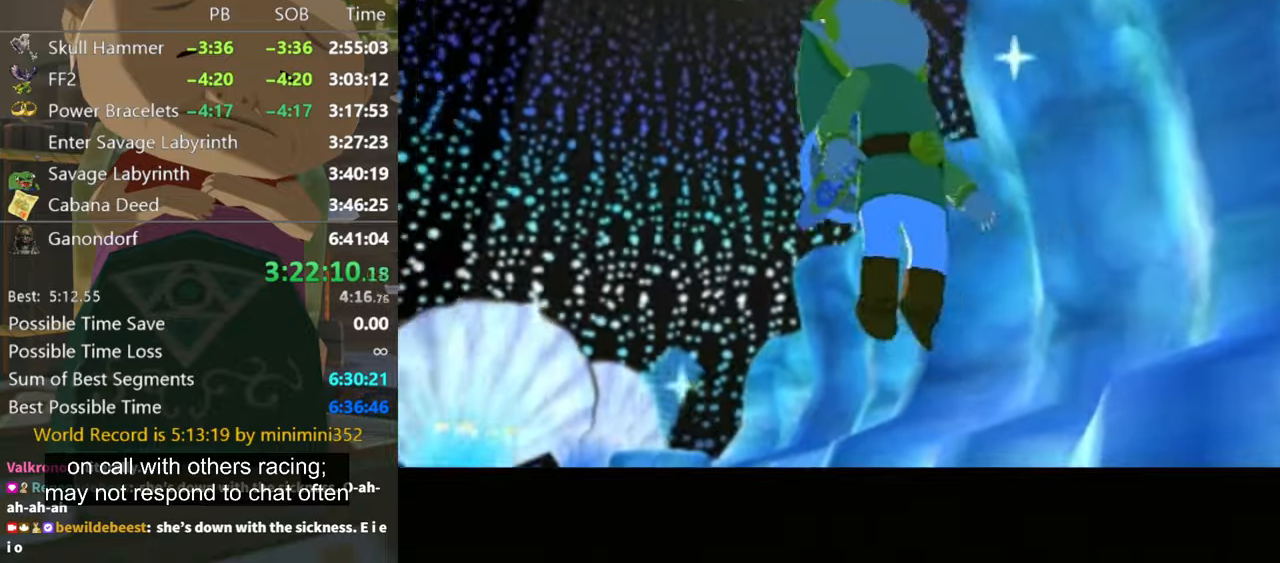
{"buttons": [], "left_stick": "center", "right_stick": "center", "events": []}
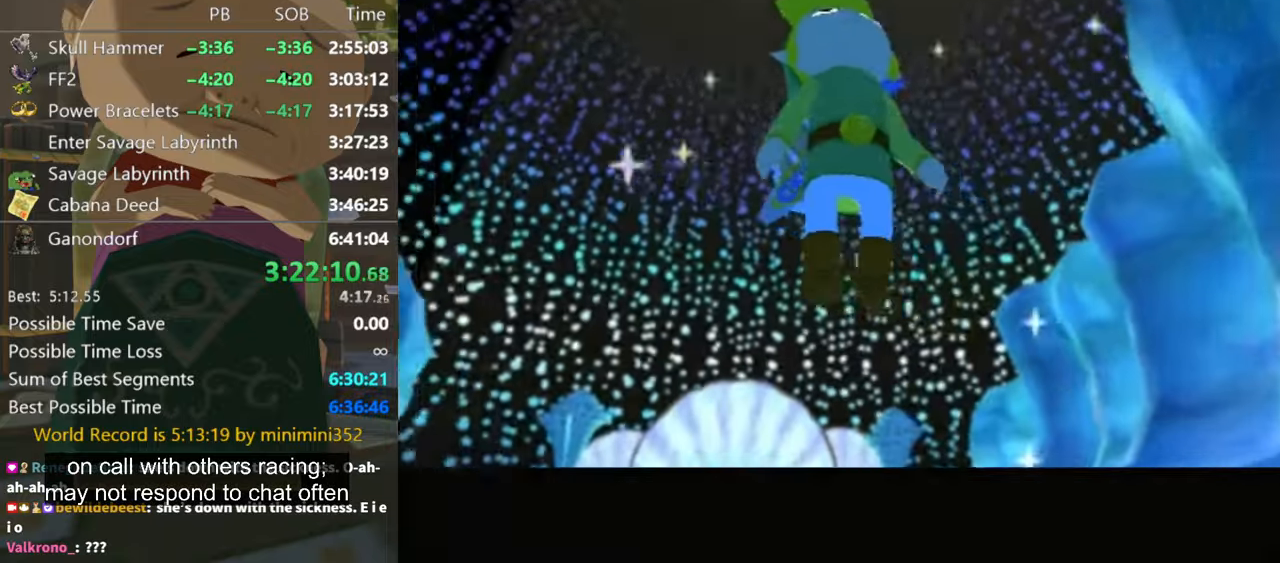
{"buttons": [], "left_stick": "center", "right_stick": "center", "events": []}
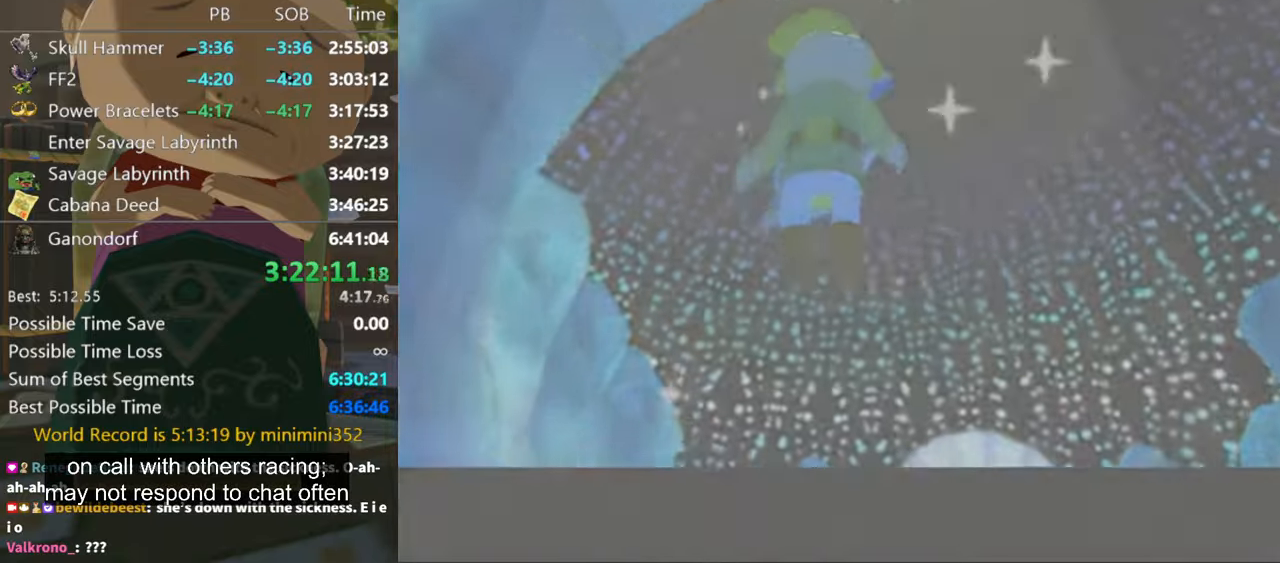
{"buttons": [], "left_stick": "center", "right_stick": "center", "events": []}
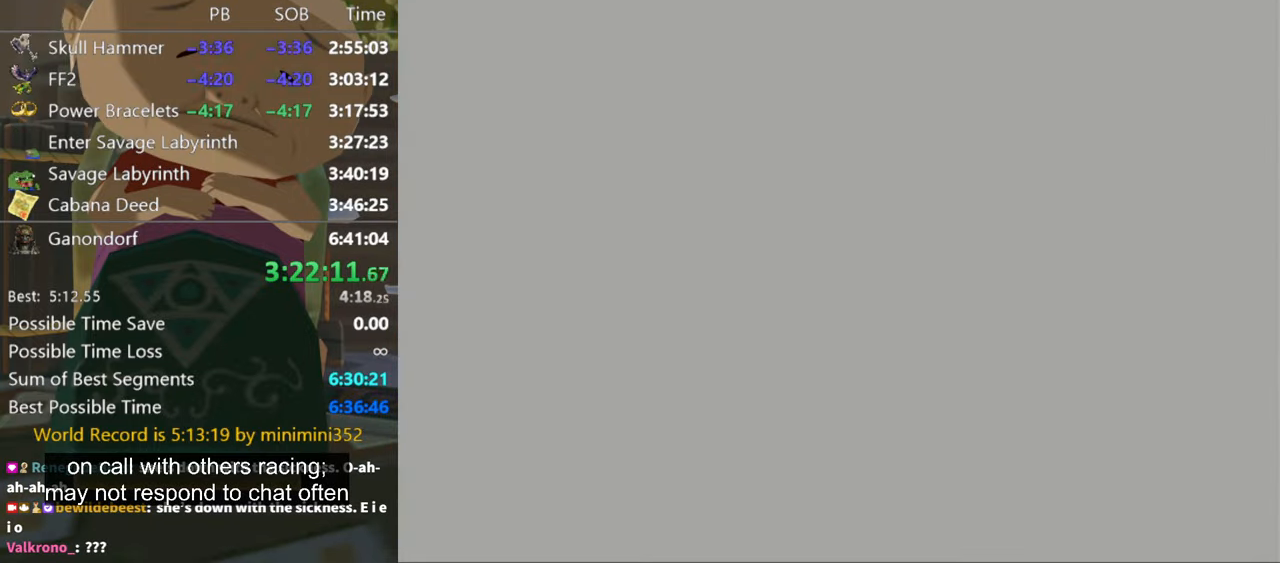
{"buttons": [], "left_stick": "center", "right_stick": "center", "events": []}
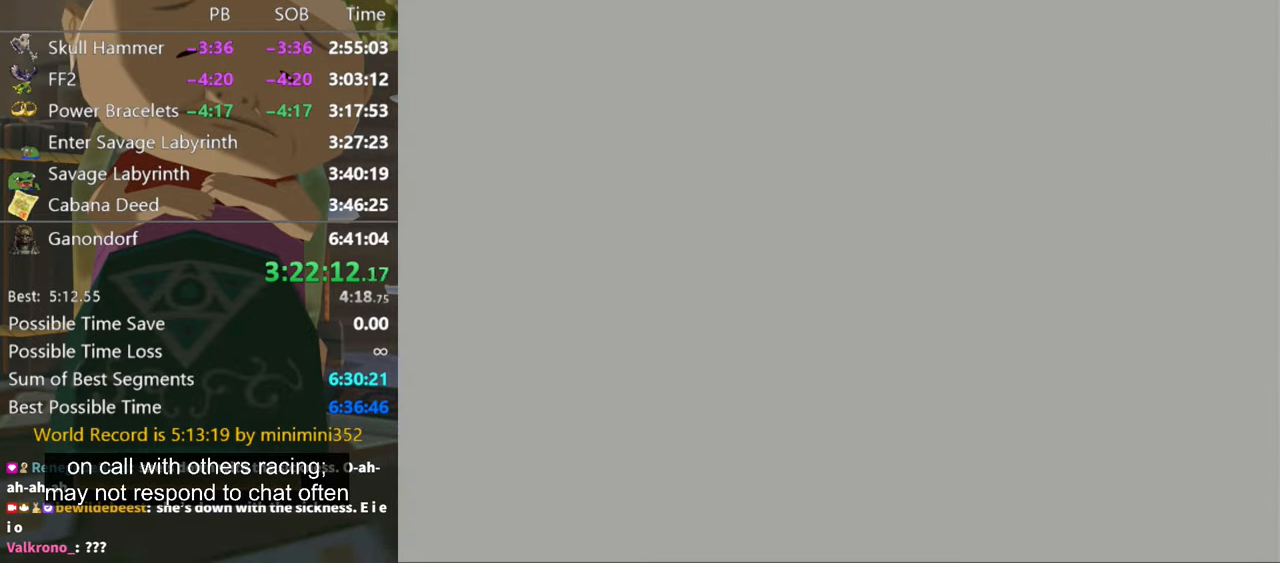
{"buttons": [], "left_stick": "up", "right_stick": "down", "events": [[66, "right_stick", "down"], [100, "left_stick", "up"], [266, "right_stick", "center"], [400, "right_stick", "down"]]}
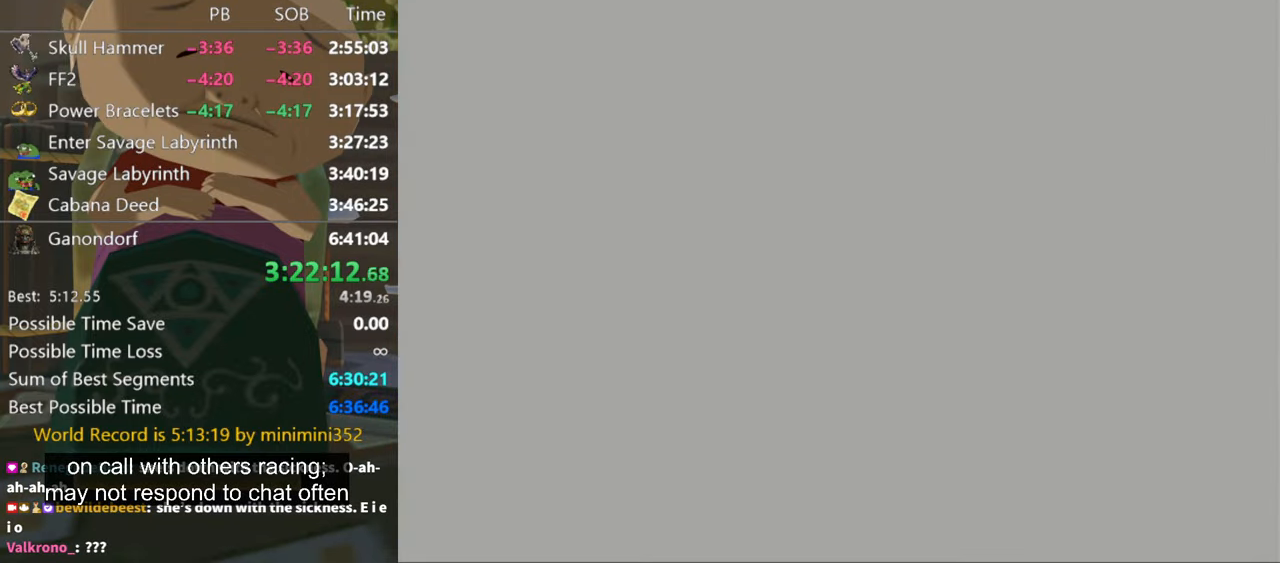
{"buttons": [], "left_stick": "up", "right_stick": "down", "events": []}
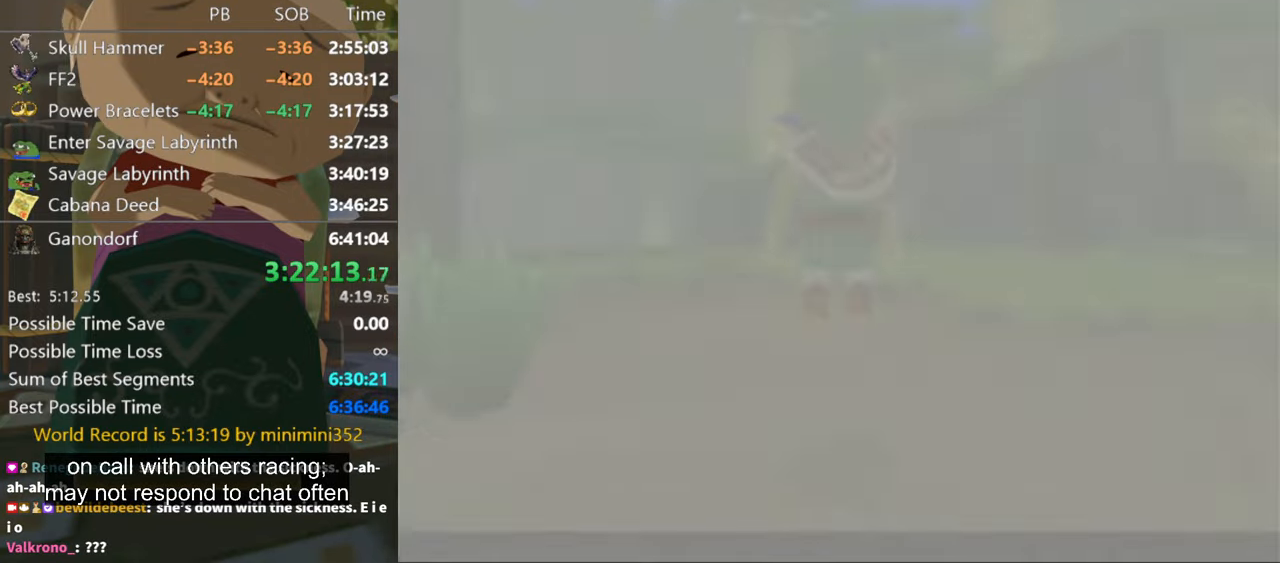
{"buttons": [], "left_stick": "up-right", "right_stick": "down", "events": [[500, "left_stick", "up-right"]]}
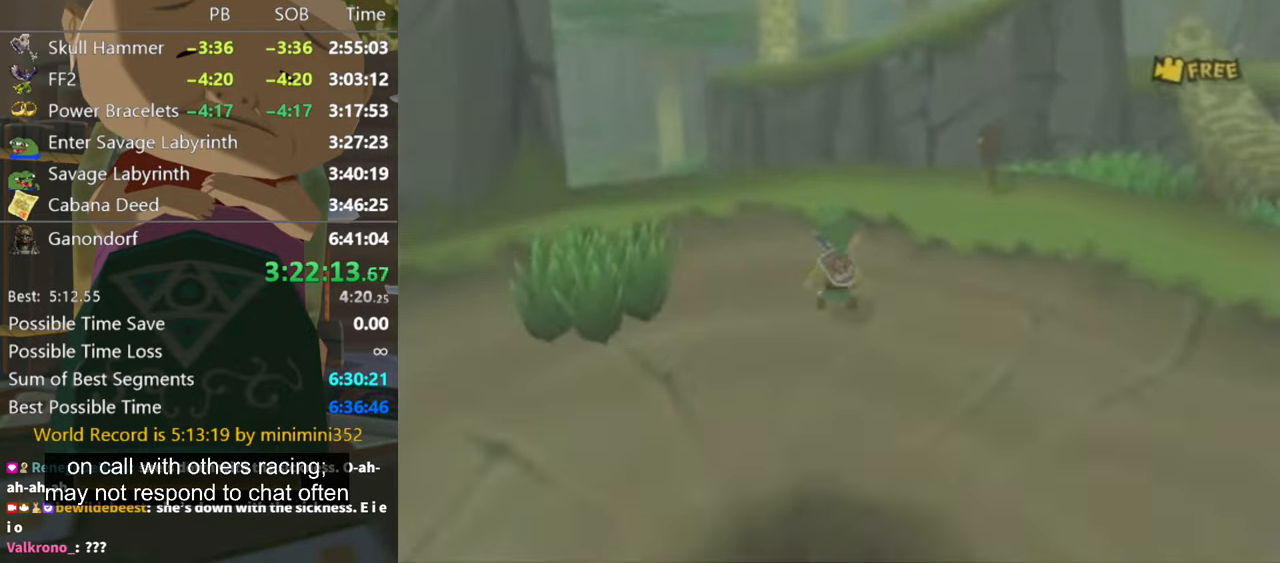
{"buttons": [], "left_stick": "up-right", "right_stick": "center", "events": [[133, "right_stick", "down-left"], [400, "right_stick", "center"]]}
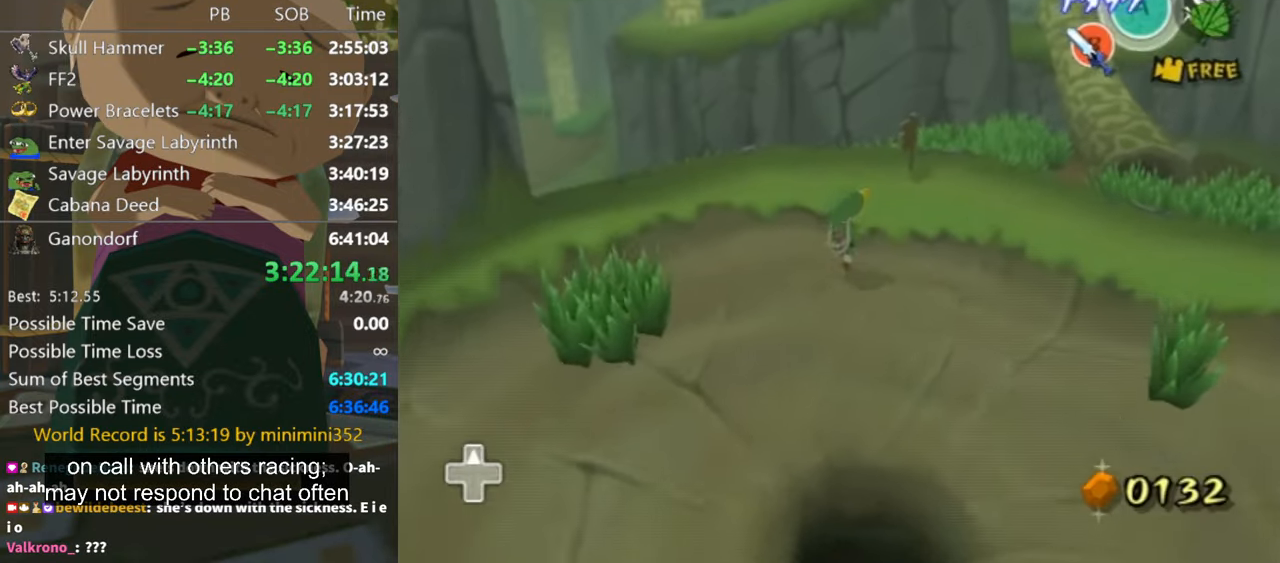
{"buttons": [], "left_stick": "up-right", "right_stick": "center", "events": [[100, "A", "down"], [166, "A", "up"]]}
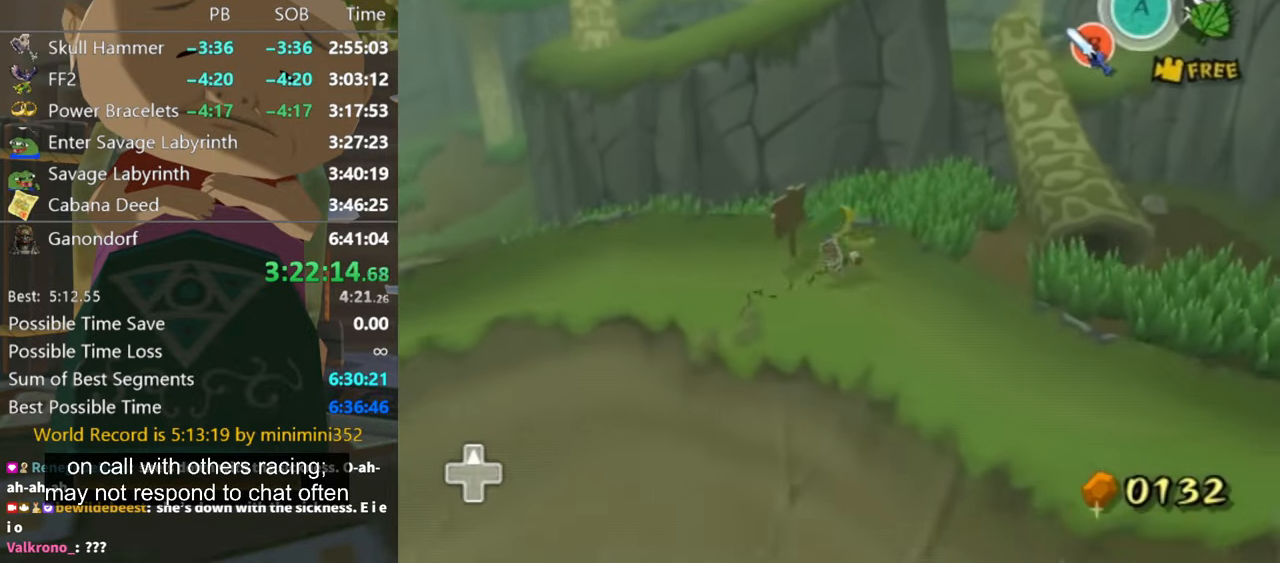
{"buttons": [], "left_stick": "up-right", "right_stick": "center", "events": [[233, "A", "down"], [300, "A", "up"]]}
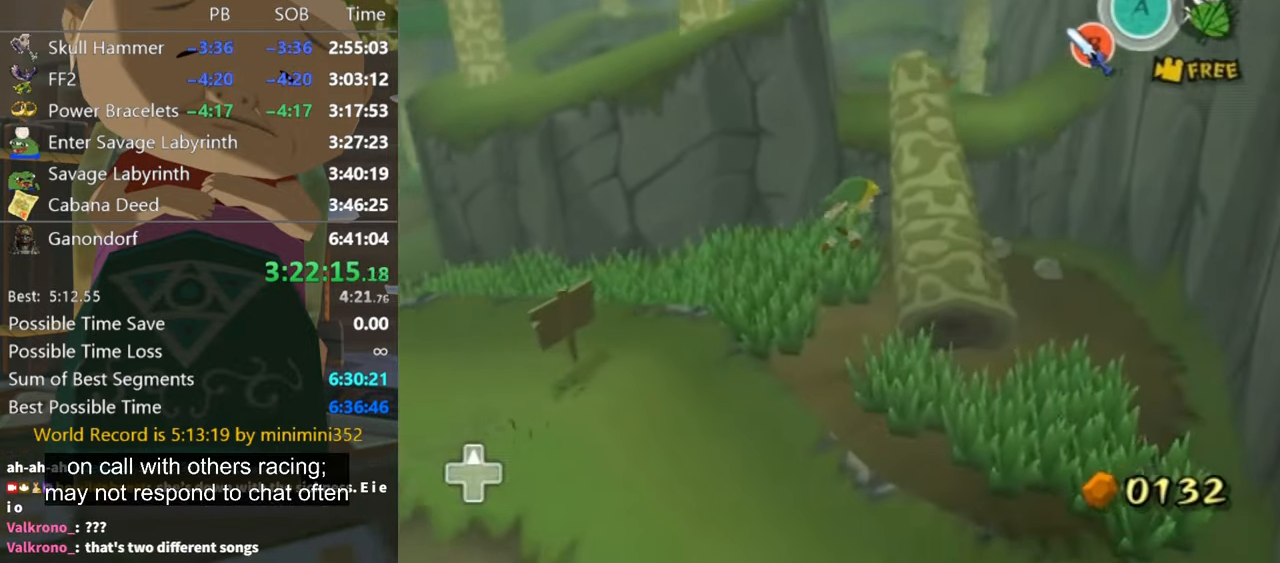
{"buttons": [], "left_stick": "up", "right_stick": "center", "events": [[133, "right_stick", "left"], [267, "left_stick", "up"], [300, "right_stick", "center"]]}
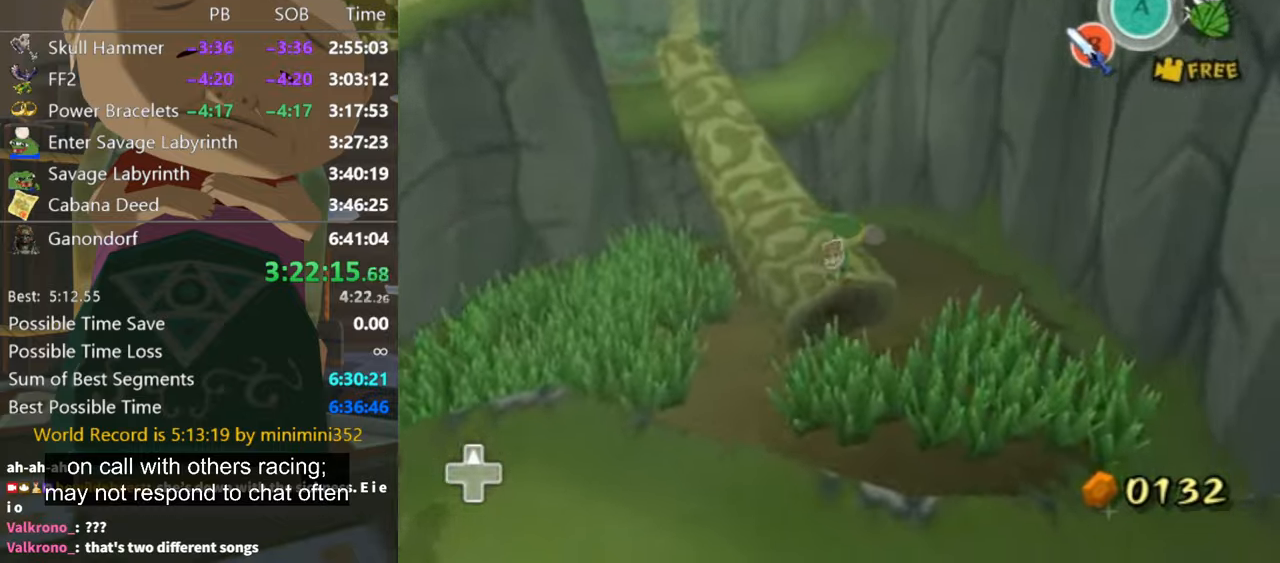
{"buttons": ["A"], "left_stick": "up", "right_stick": "center", "events": [[67, "right_stick", "down-right"], [234, "right_stick", "center"], [500, "A", "down"]]}
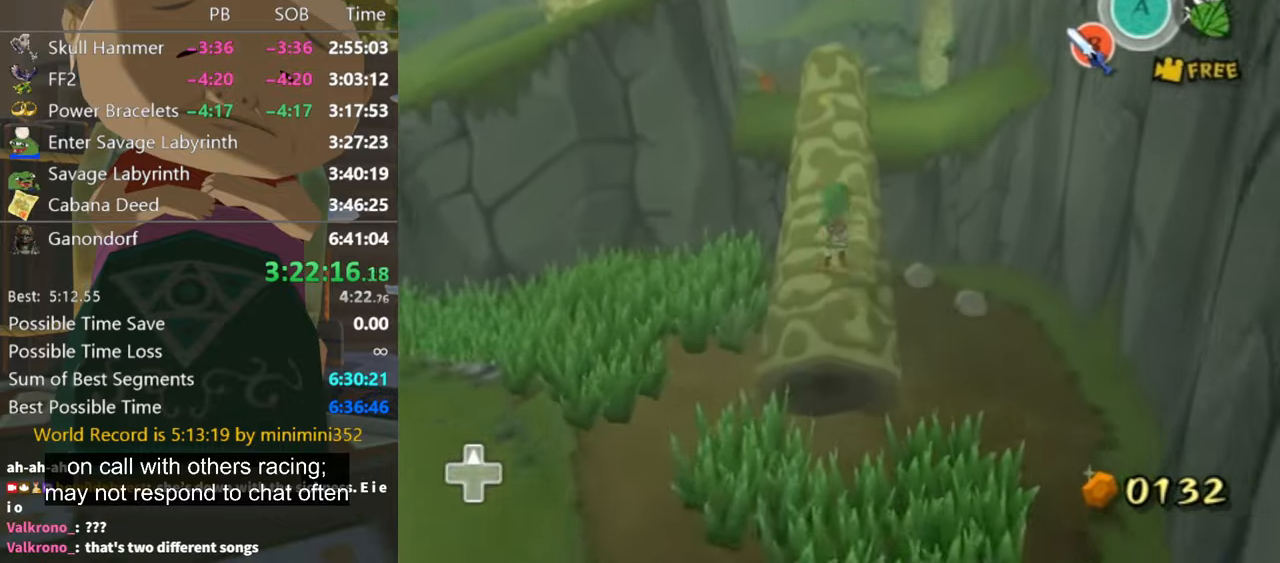
{"buttons": [], "left_stick": "up", "right_stick": "center", "events": [[34, "A", "up"]]}
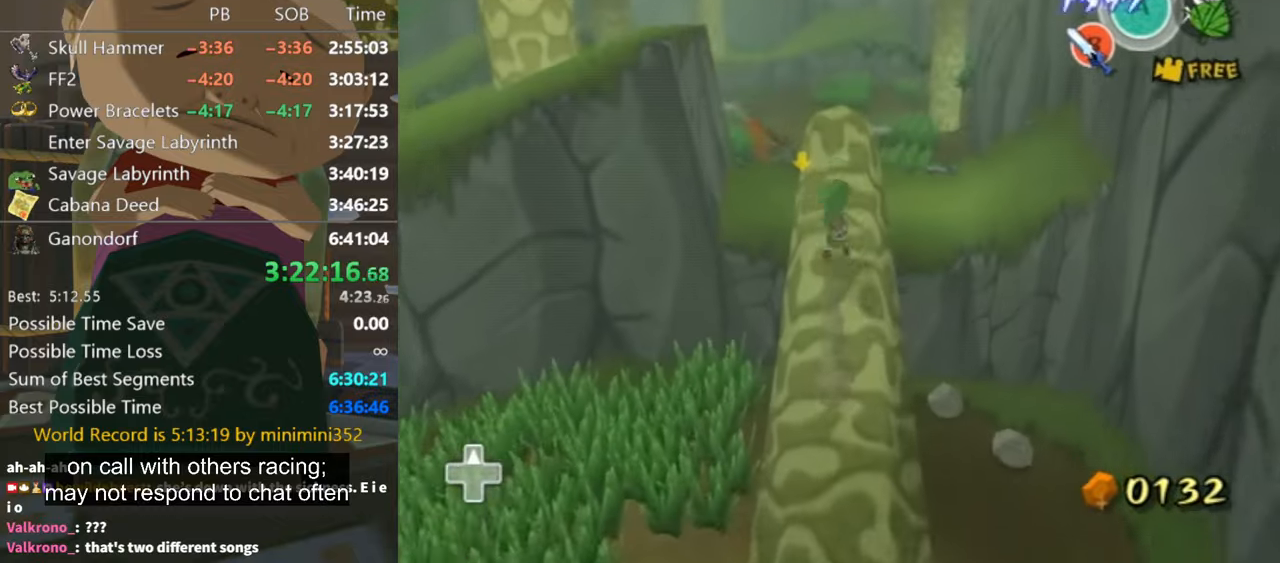
{"buttons": [], "left_stick": "up", "right_stick": "center", "events": [[34, "A", "down"], [100, "A", "up"]]}
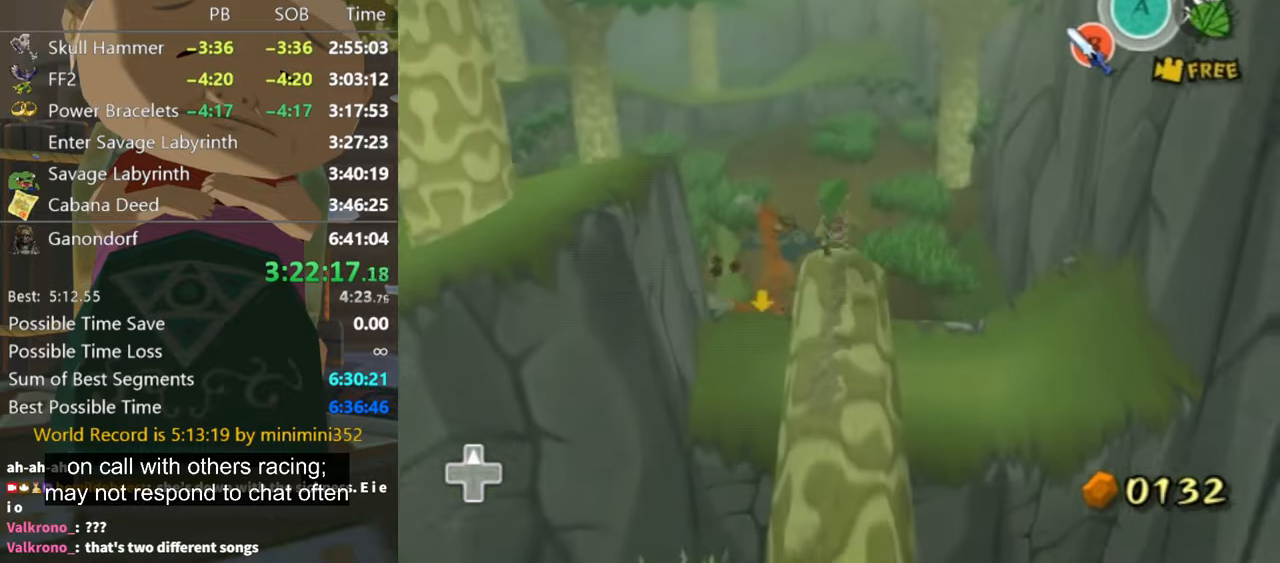
{"buttons": [], "left_stick": "up", "right_stick": "center", "events": [[134, "A", "down"], [200, "A", "up"]]}
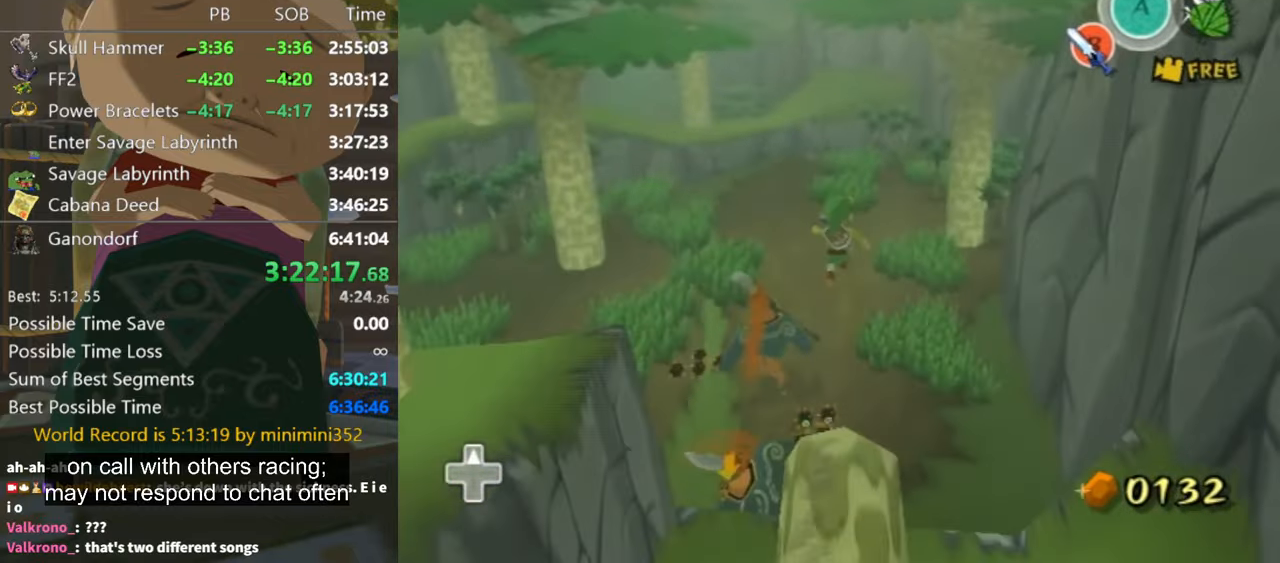
{"buttons": [], "left_stick": "up", "right_stick": "center", "events": [[334, "A", "down"], [500, "A", "up"]]}